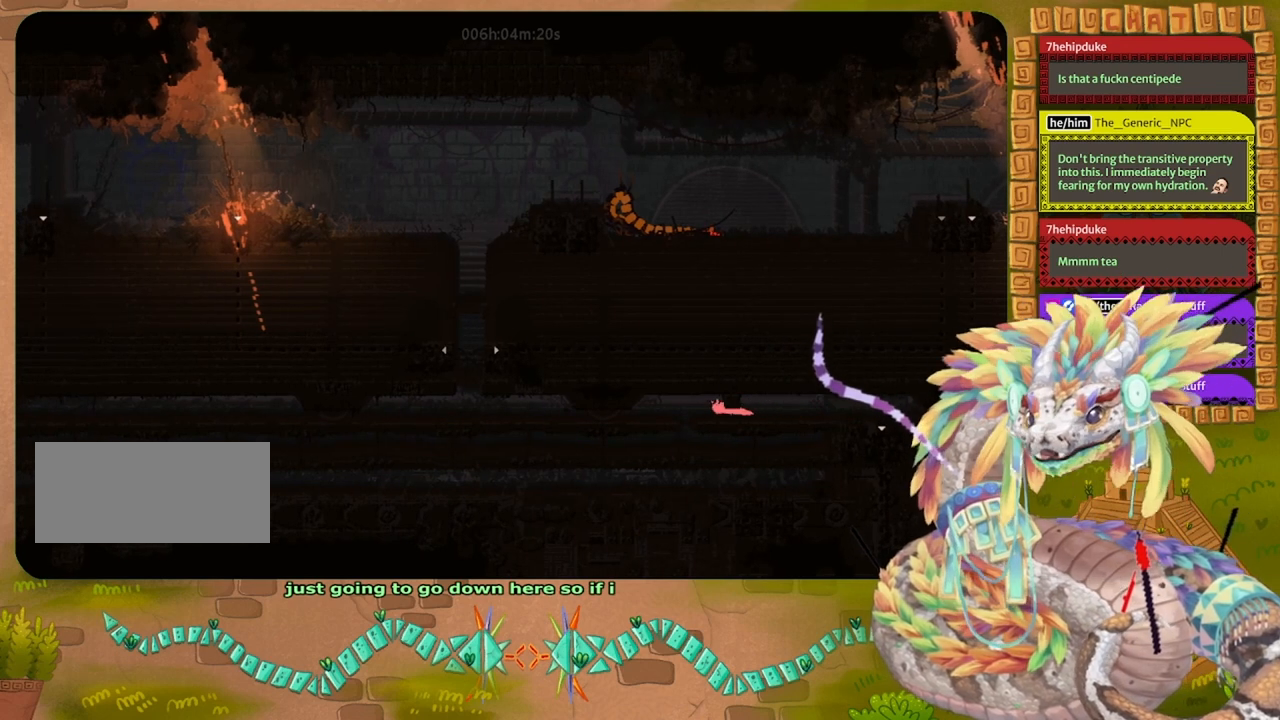
Gameplay with keyboard and mouse; each line is a JSON object with the keys held at the frame after it. "events" lists presses ("down") and releases ("up") of "down", "grab", "jump", "left", "right", "spin", "throw" and "up" between this image and that frame as [ms after this image, input, new state], when the widget could be followed in between. No other keys are recorded. Mouse buttons are not recorded. Key names are as the overlay labels them; some are game actions (e.g. jump) rather than physical keys. Not read: mouse_move.
{"keys": ["grab", "left"], "events": [[67, "grab", "down"], [200, "grab", "up"], [467, "grab", "down"]]}
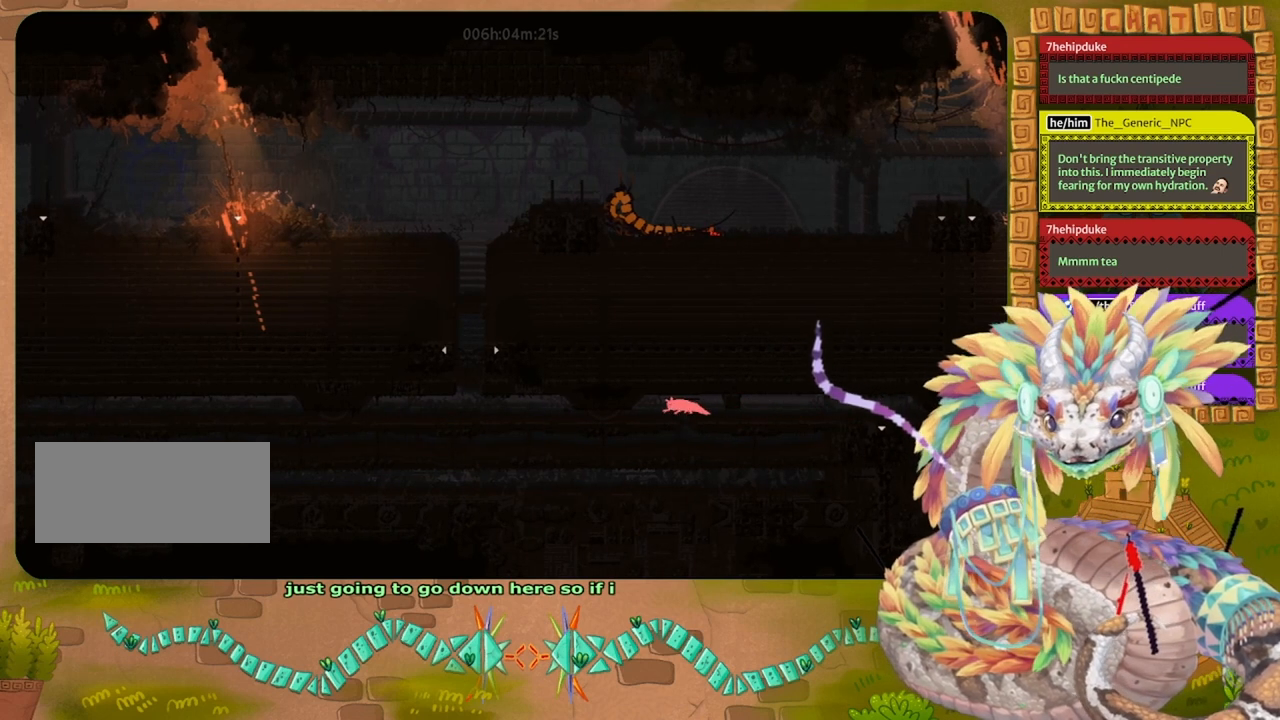
{"keys": ["left"], "events": [[67, "grab", "up"]]}
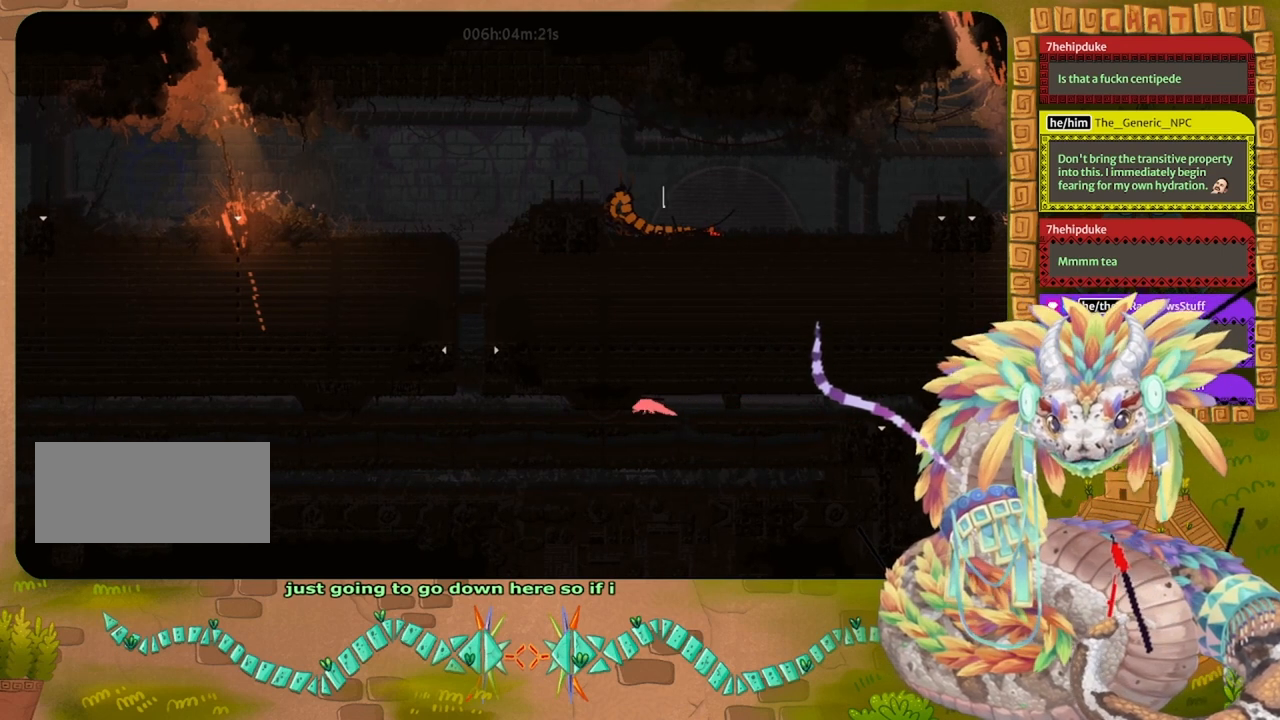
{"keys": ["left"], "events": [[367, "jump", "down"], [467, "jump", "up"]]}
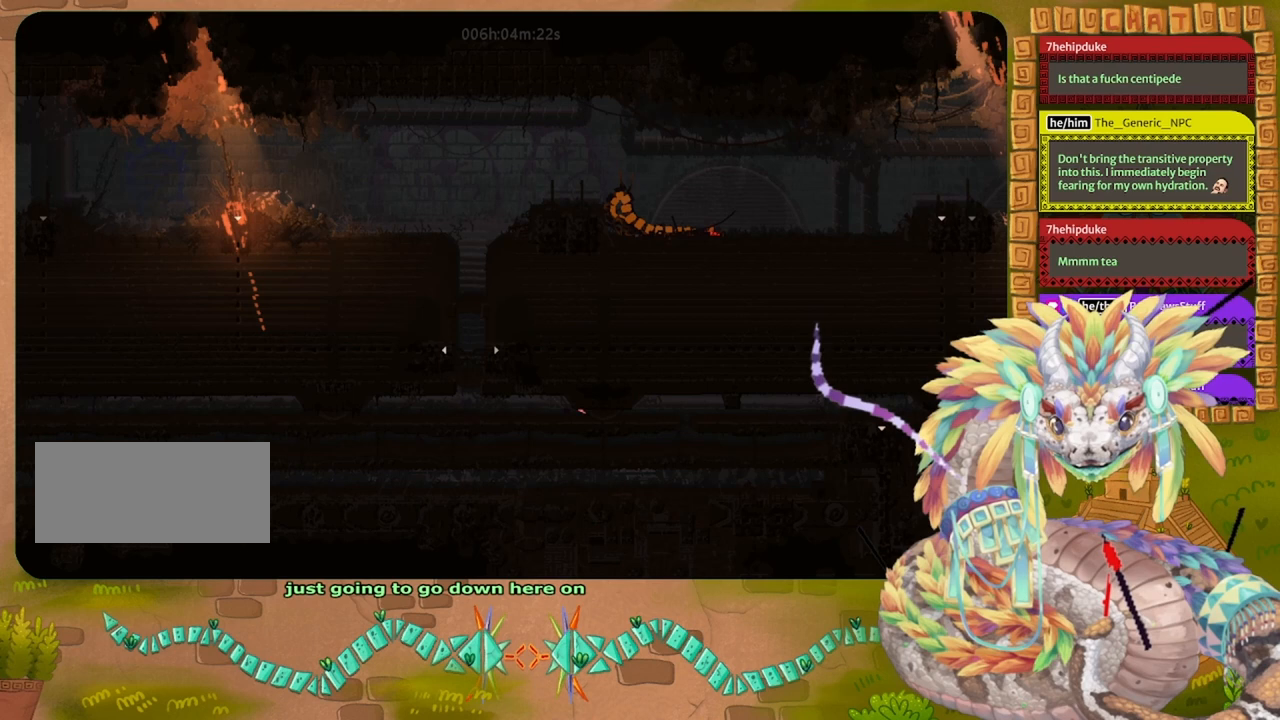
{"keys": ["grab", "left"], "events": [[100, "jump", "down"], [167, "jump", "up"], [300, "jump", "down"], [400, "jump", "up"], [500, "grab", "down"]]}
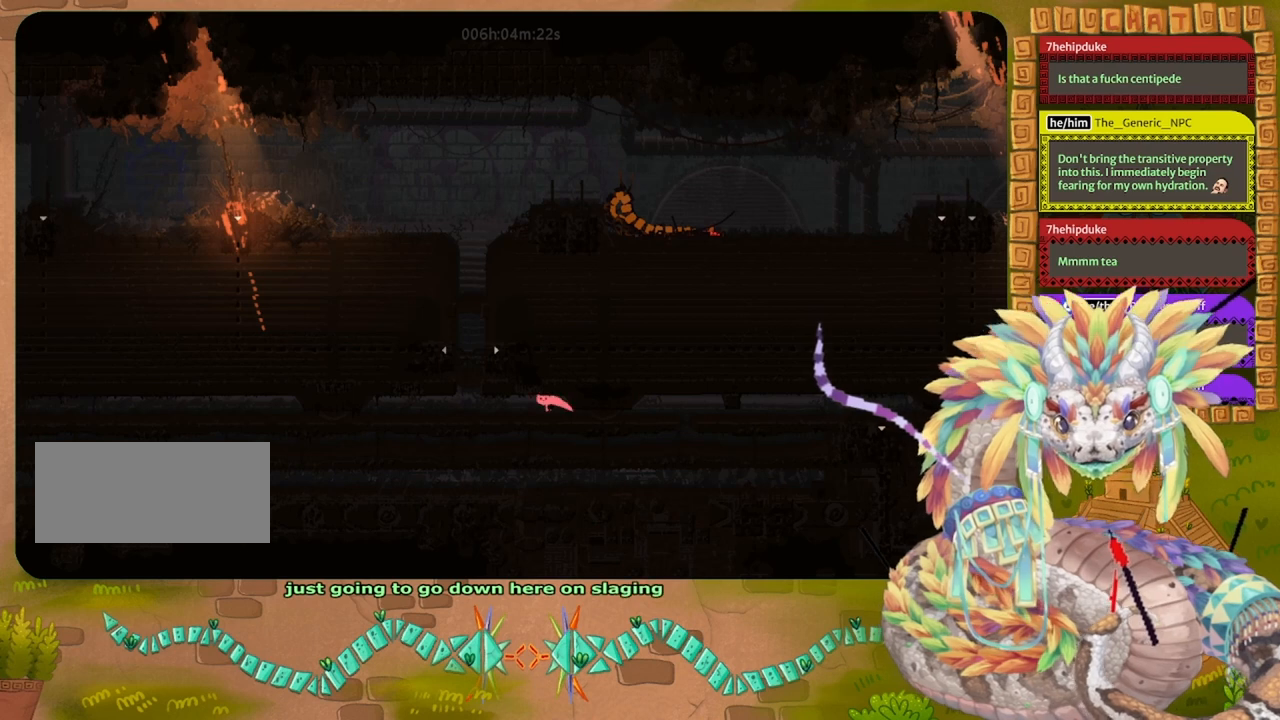
{"keys": ["left"], "events": [[33, "left", "up"], [100, "grab", "up"], [100, "up", "down"], [200, "left", "down"], [233, "up", "up"], [467, "up", "down"], [500, "up", "up"]]}
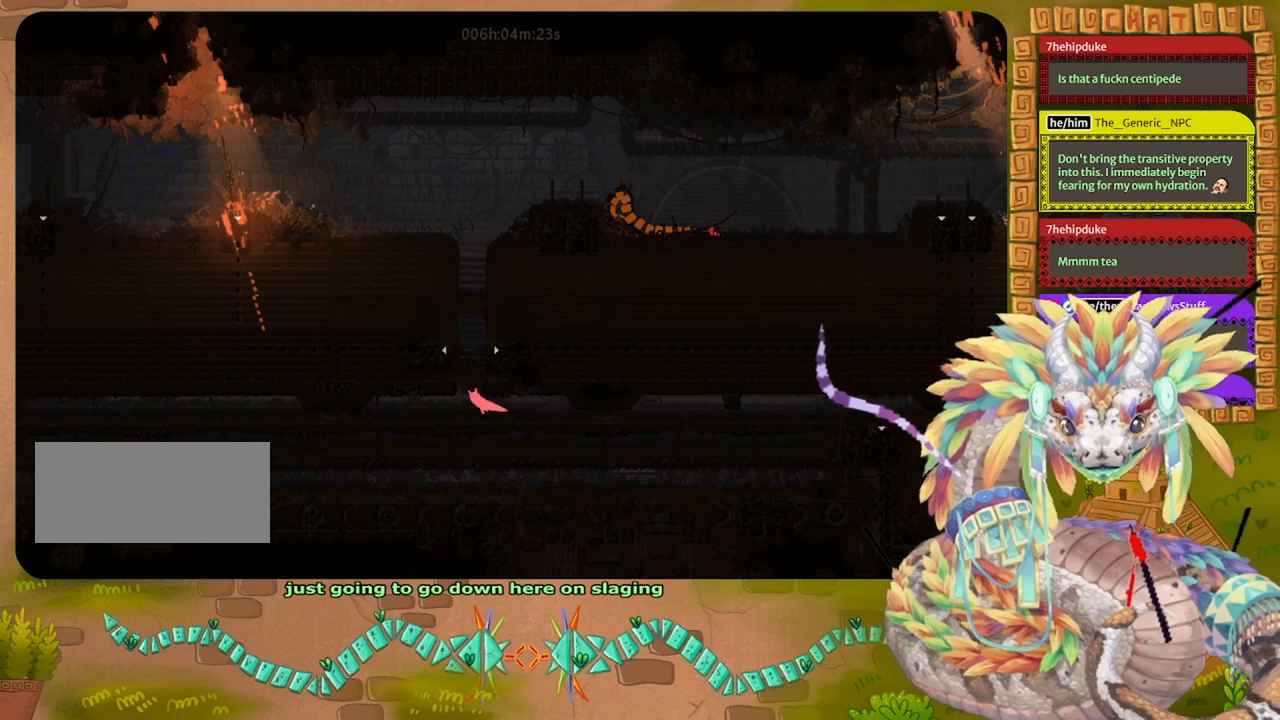
{"keys": ["left"], "events": []}
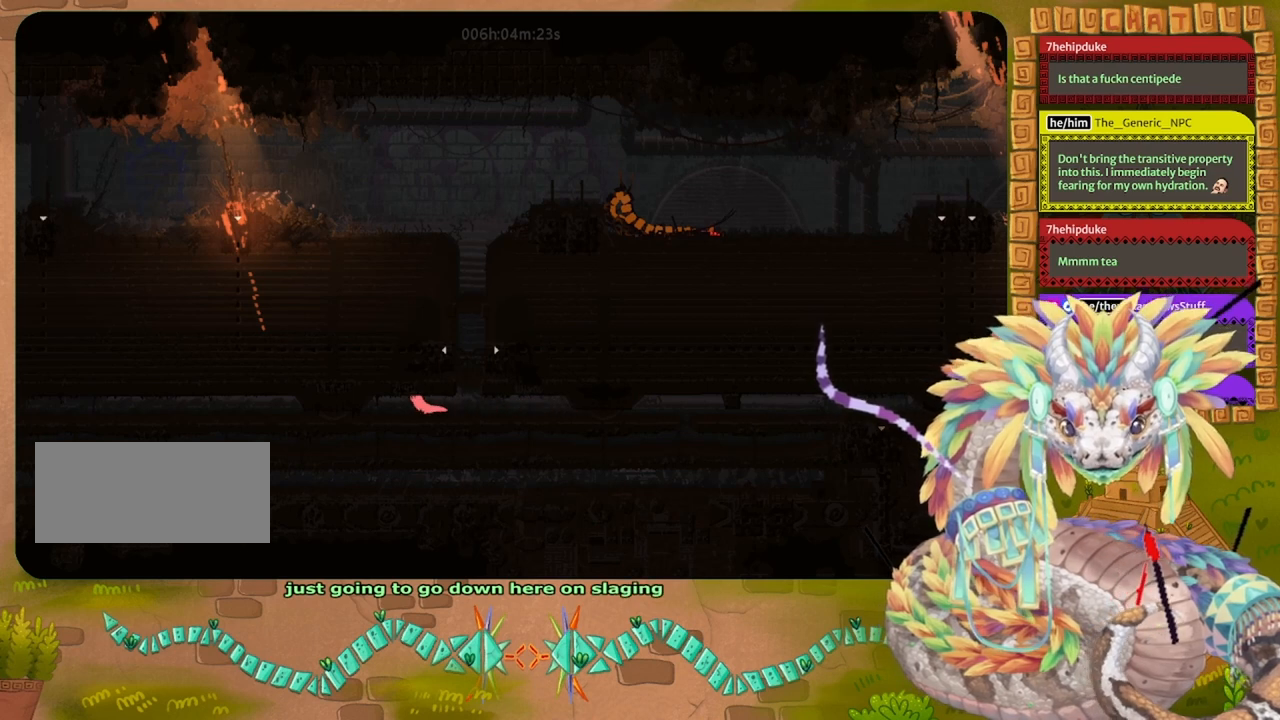
{"keys": ["left"], "events": [[67, "down", "down"], [133, "jump", "down"], [200, "down", "up"], [267, "jump", "up"], [400, "jump", "down"], [500, "jump", "up"]]}
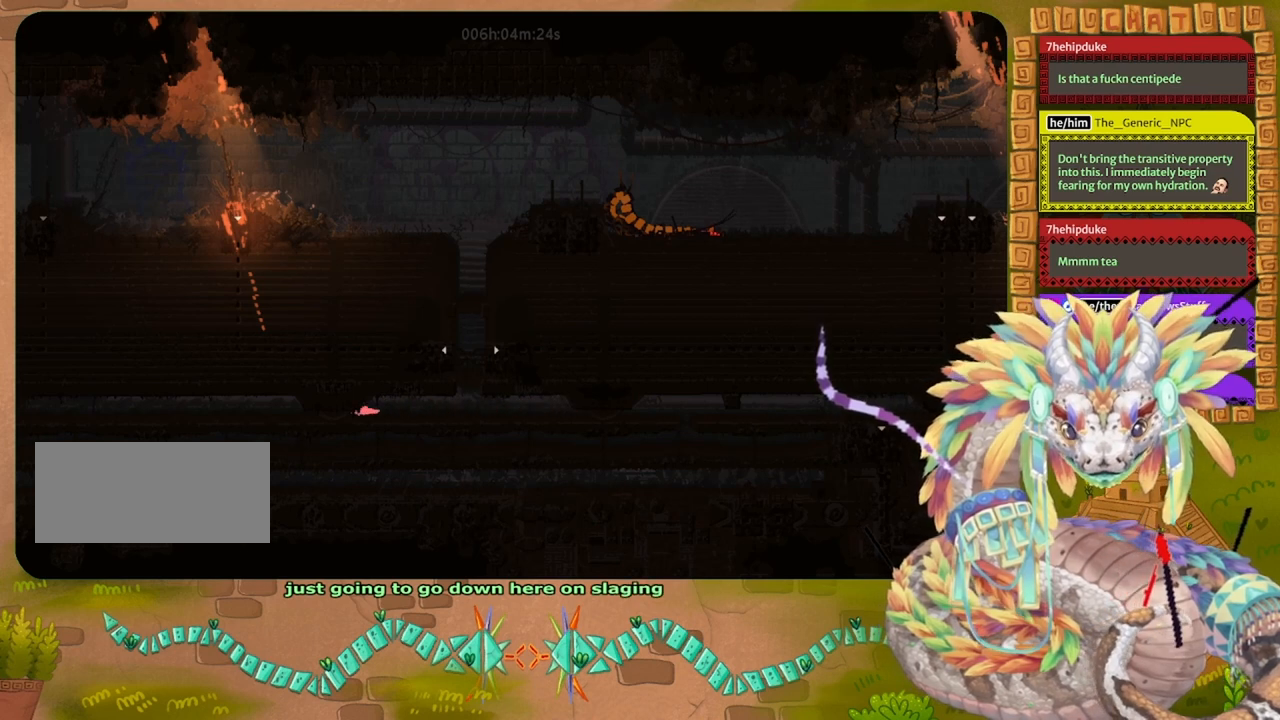
{"keys": ["left"], "events": [[100, "jump", "down"], [233, "jump", "up"], [333, "jump", "down"], [433, "jump", "up"]]}
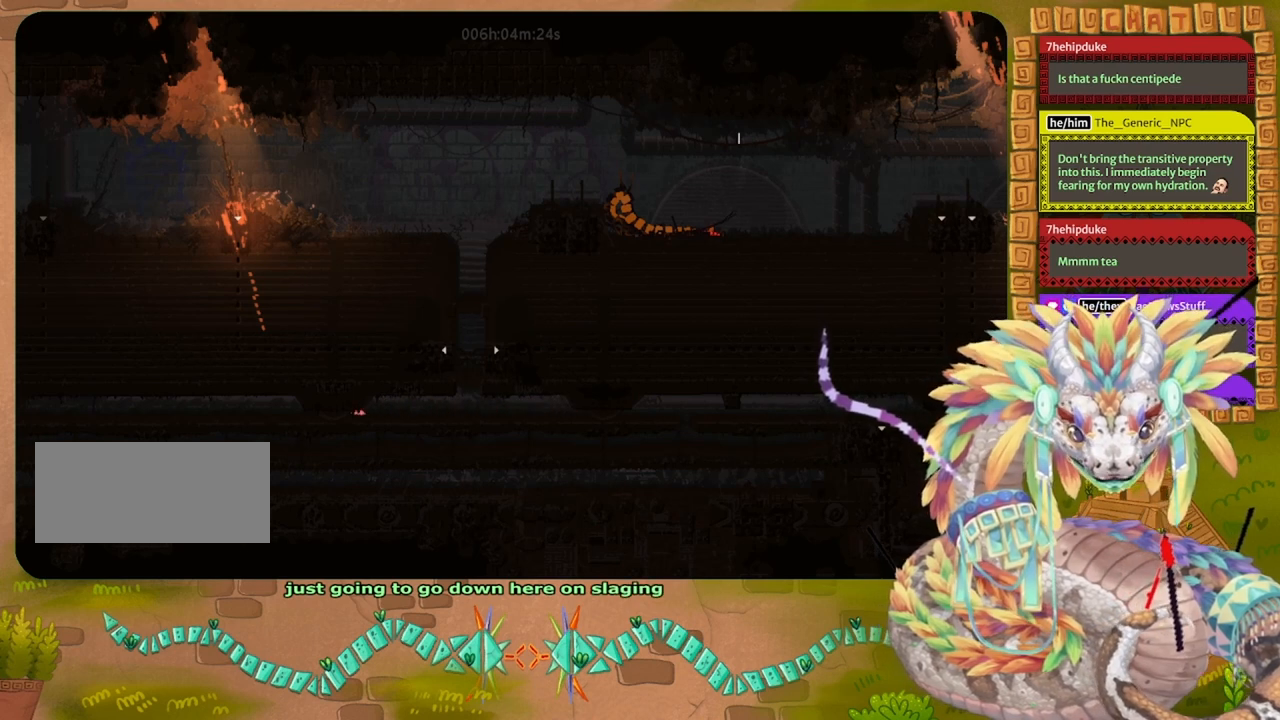
{"keys": ["left"], "events": []}
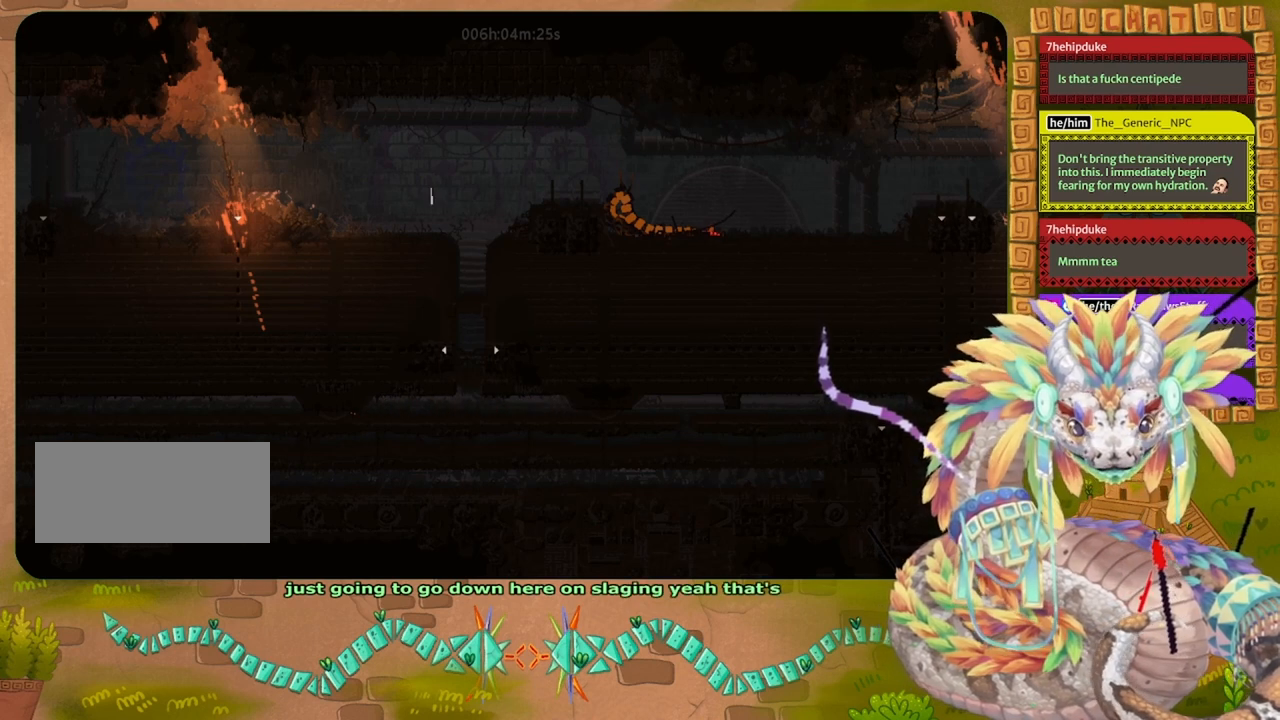
{"keys": ["left", "up"], "events": [[433, "up", "down"]]}
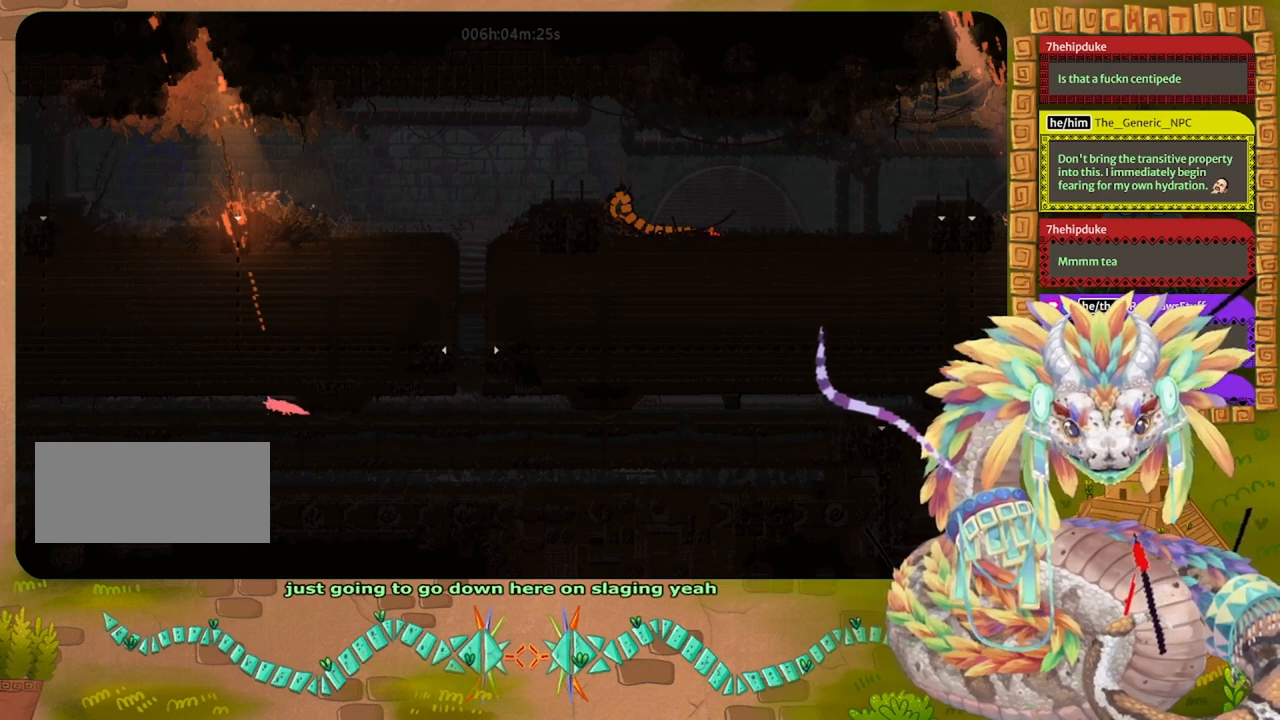
{"keys": ["left"], "events": [[100, "up", "up"]]}
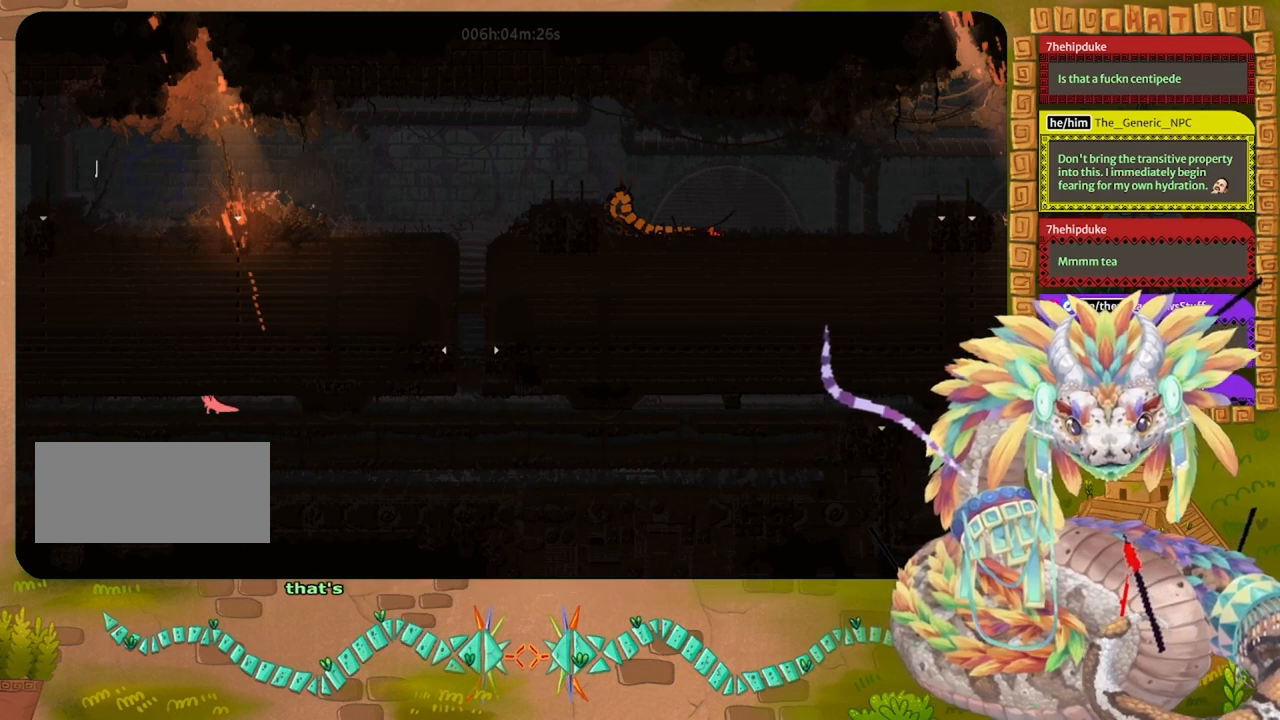
{"keys": ["left"], "events": [[33, "down", "down"], [100, "jump", "down"], [167, "down", "up"], [233, "jump", "up"], [367, "jump", "down"], [433, "jump", "up"]]}
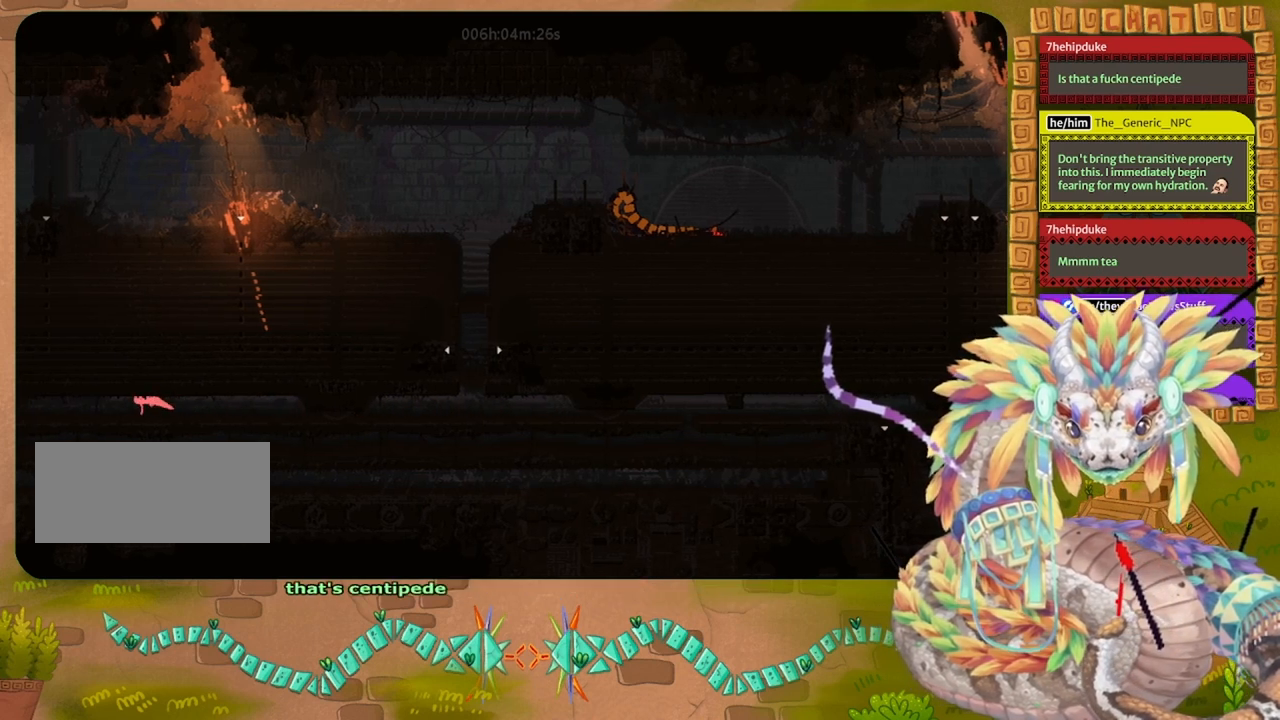
{"keys": ["left", "up"], "events": [[33, "jump", "down"], [133, "jump", "up"], [200, "jump", "down"], [333, "jump", "up"], [433, "up", "down"]]}
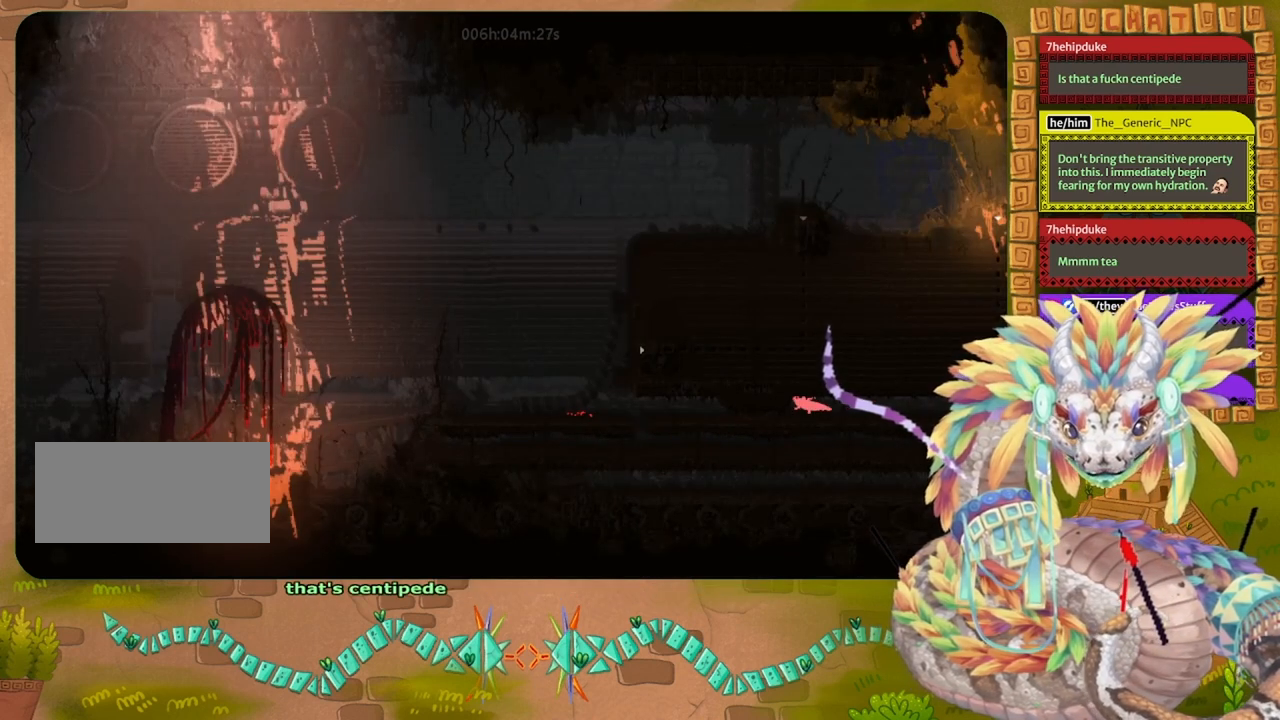
{"keys": ["down", "left"], "events": [[67, "up", "up"], [400, "down", "down"]]}
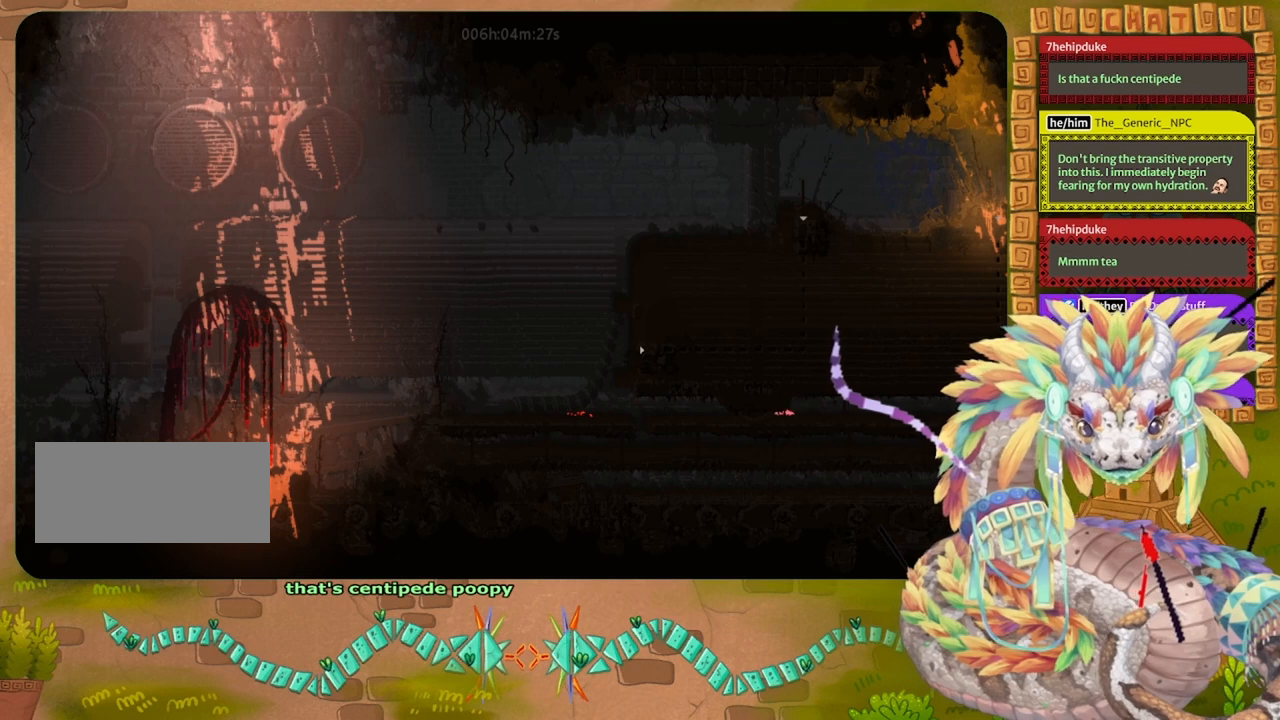
{"keys": ["jump", "left"], "events": [[33, "jump", "down"], [133, "down", "up"], [167, "jump", "up"], [267, "jump", "down"], [367, "jump", "up"], [467, "jump", "down"]]}
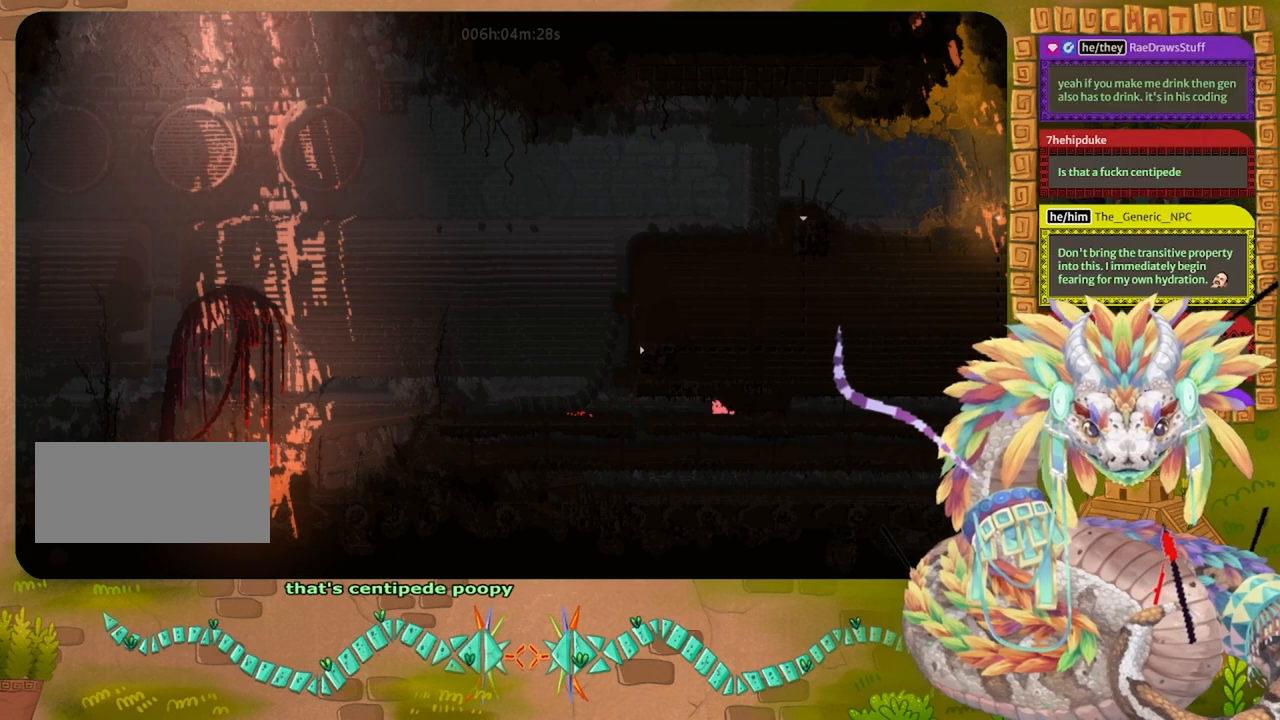
{"keys": [], "events": [[100, "jump", "up"], [467, "left", "up"]]}
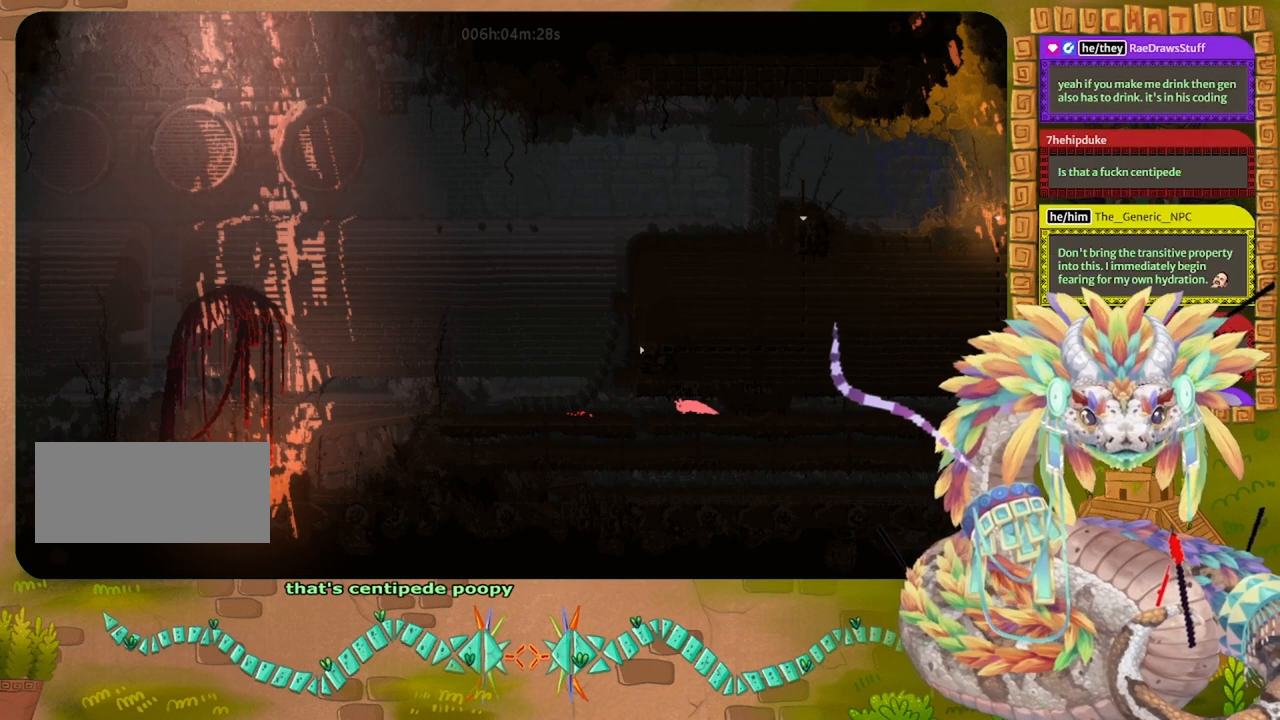
{"keys": [], "events": []}
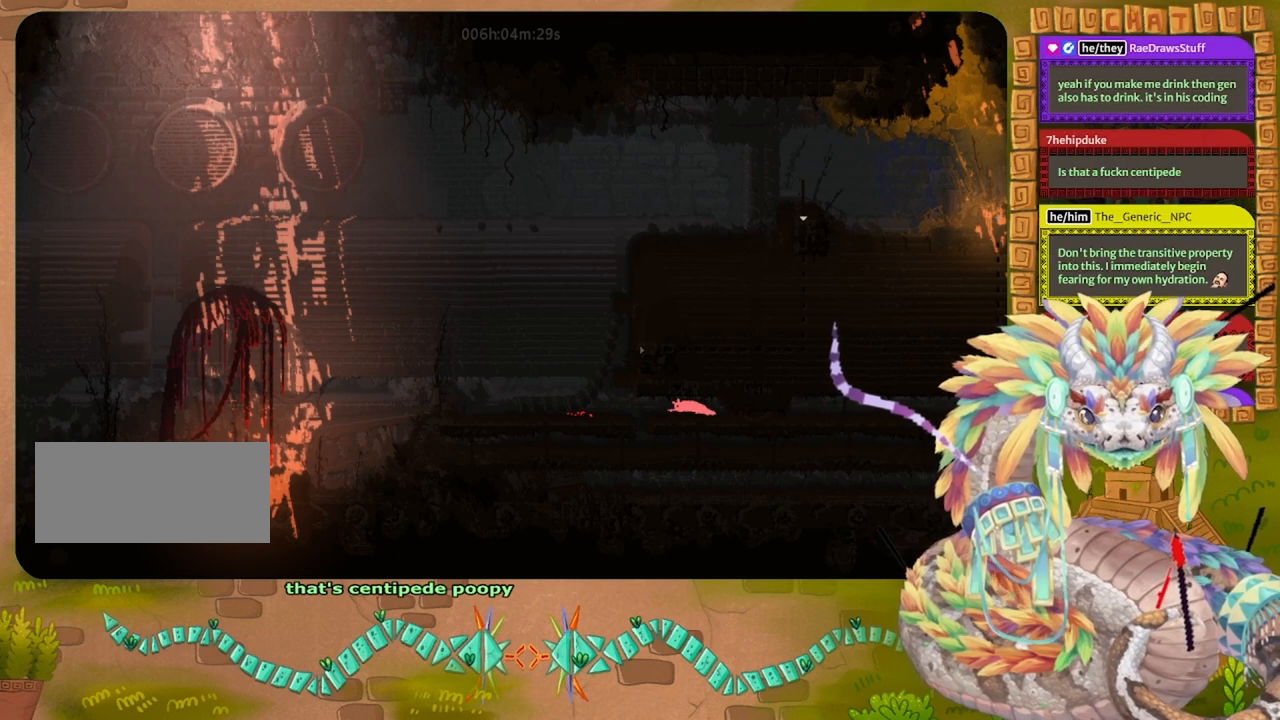
{"keys": [], "events": []}
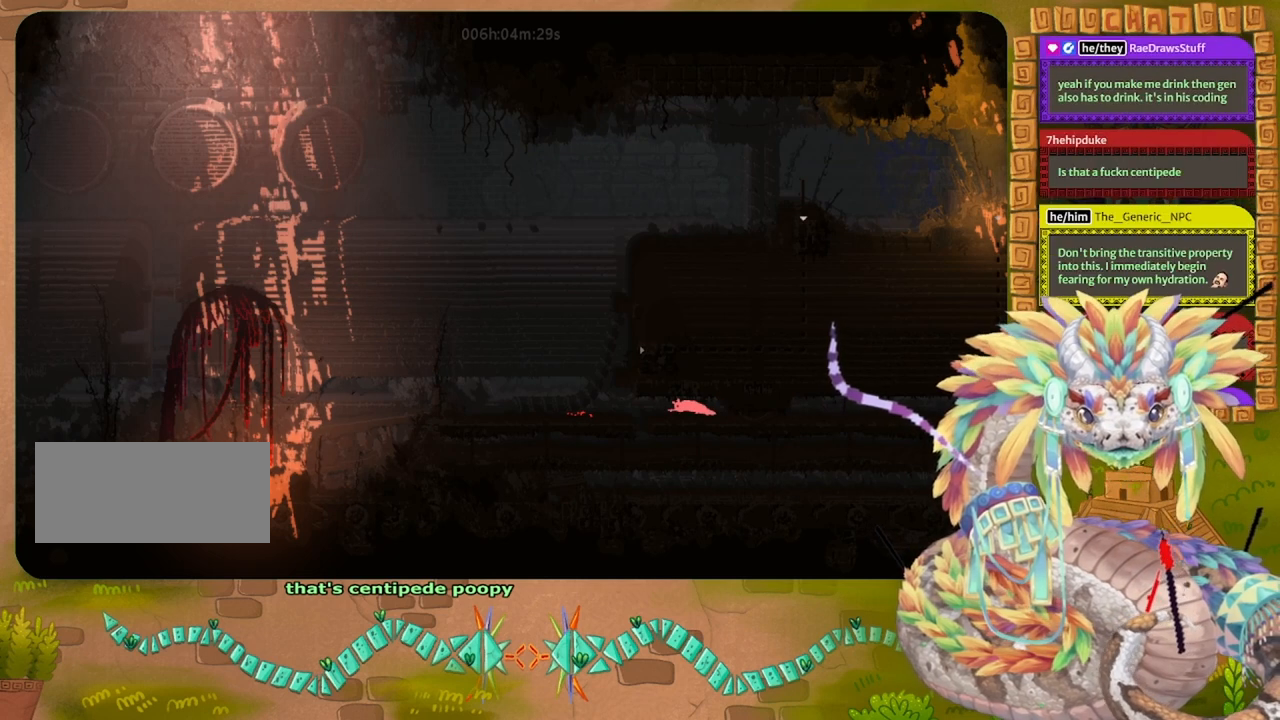
{"keys": ["left"], "events": [[300, "left", "down"]]}
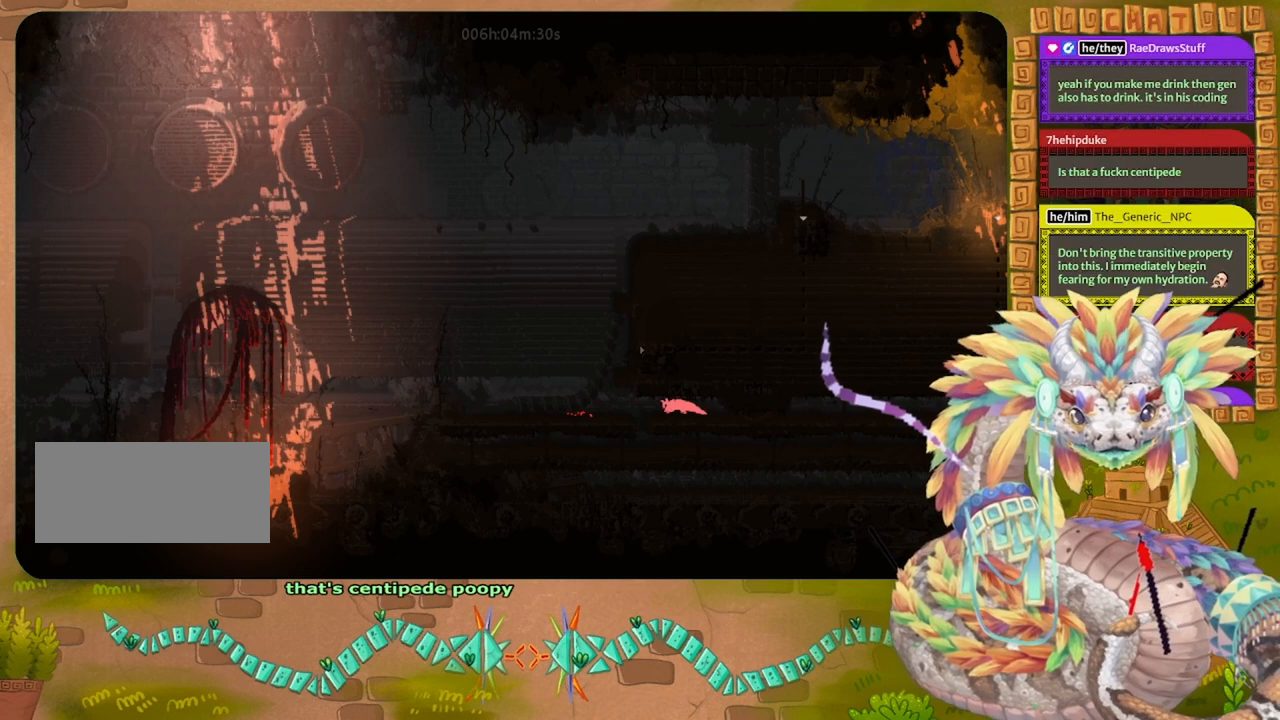
{"keys": ["left"], "events": [[133, "left", "up"], [400, "left", "down"]]}
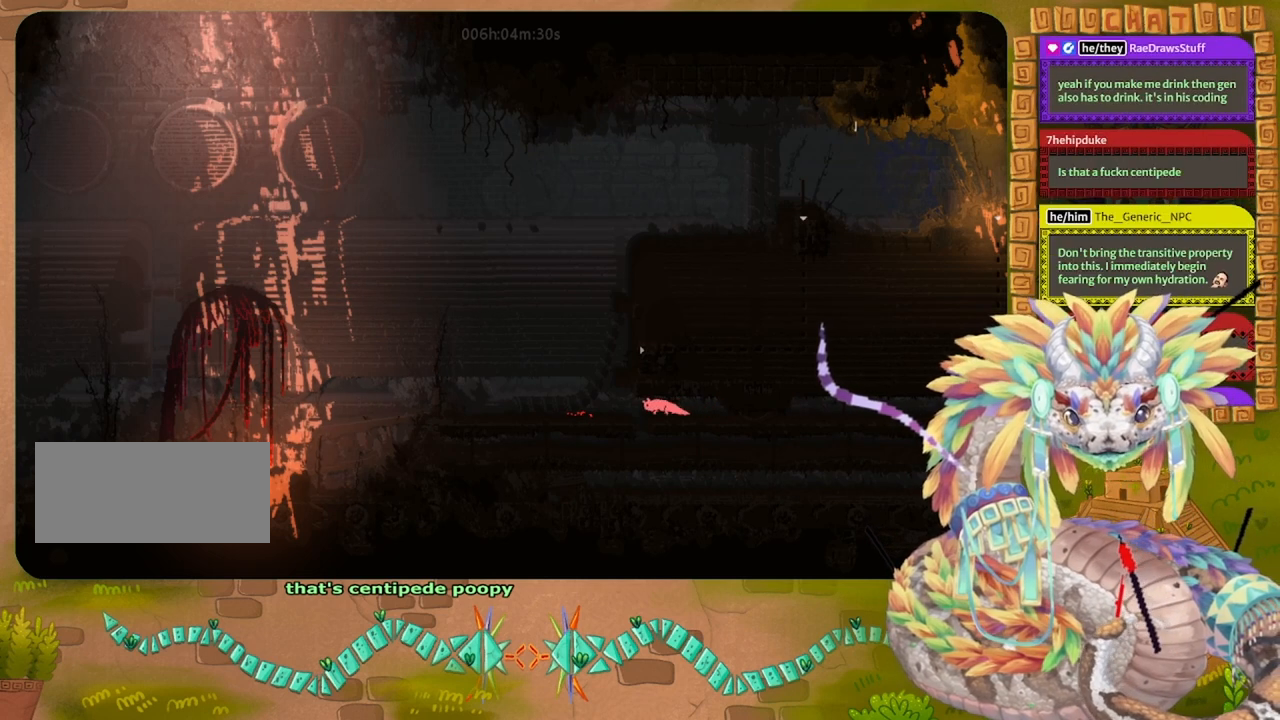
{"keys": ["left"], "events": []}
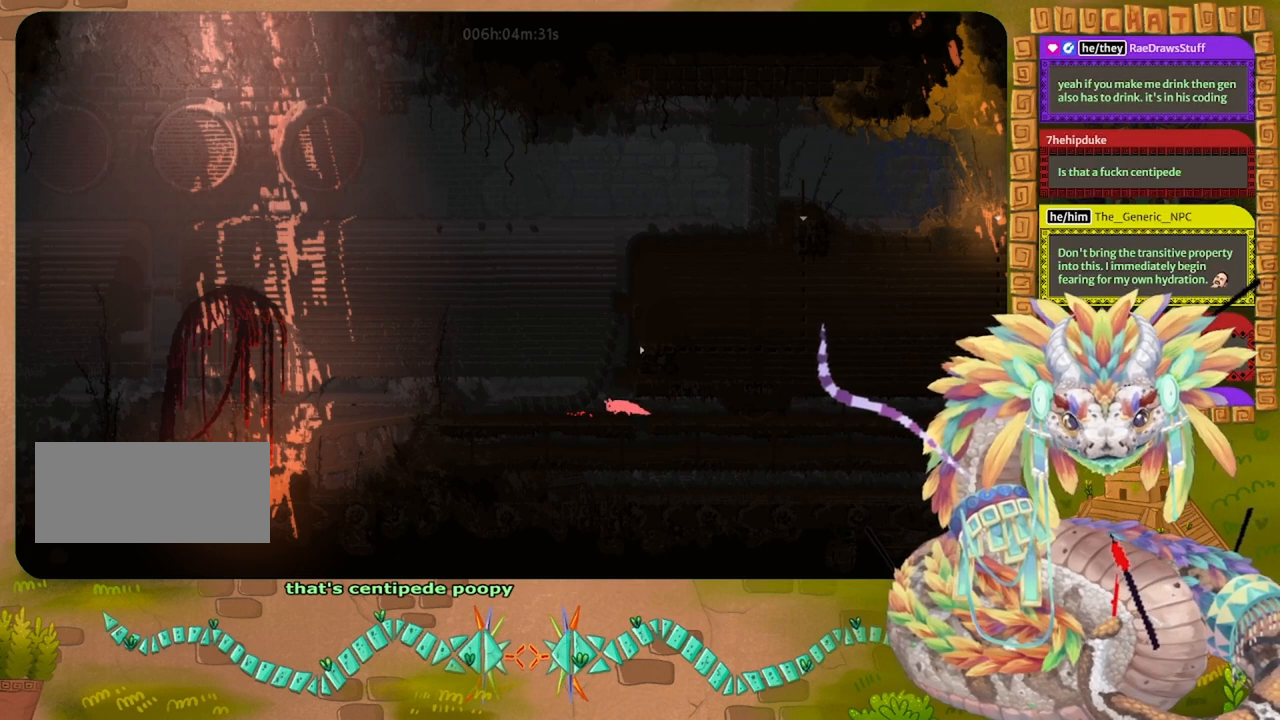
{"keys": [], "events": [[300, "left", "up"]]}
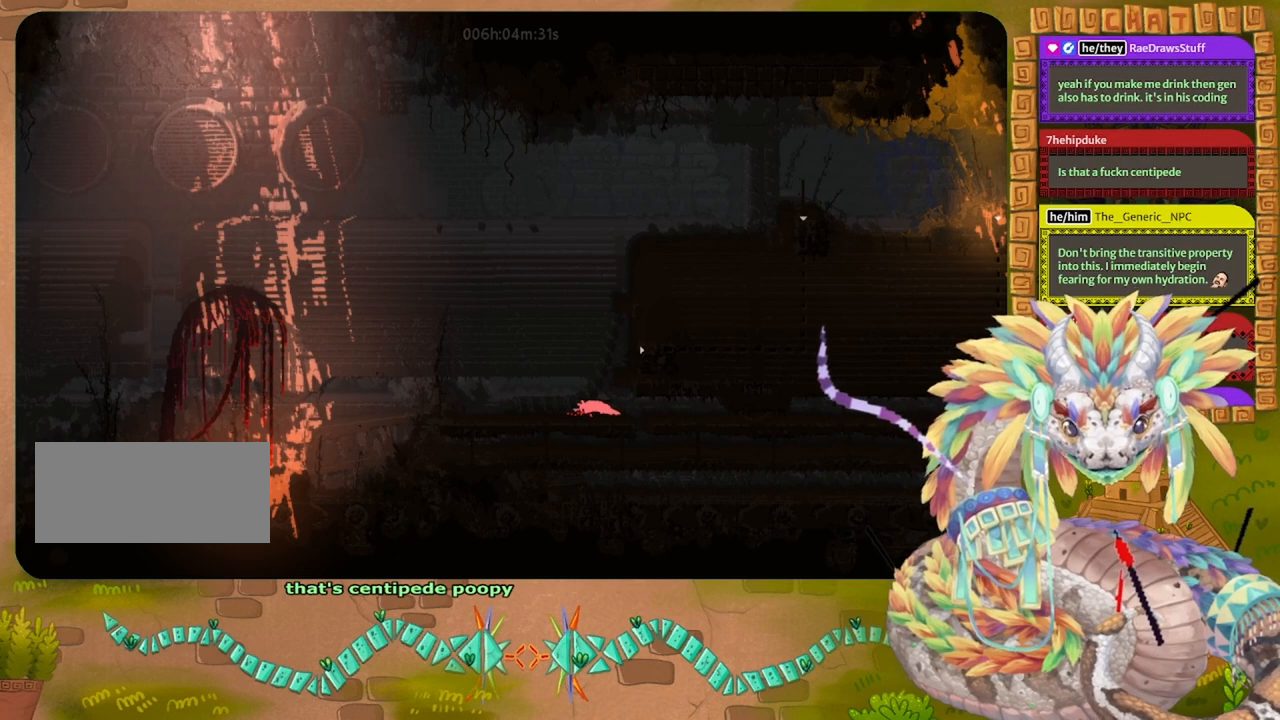
{"keys": [], "events": [[400, "grab", "down"], [467, "grab", "up"]]}
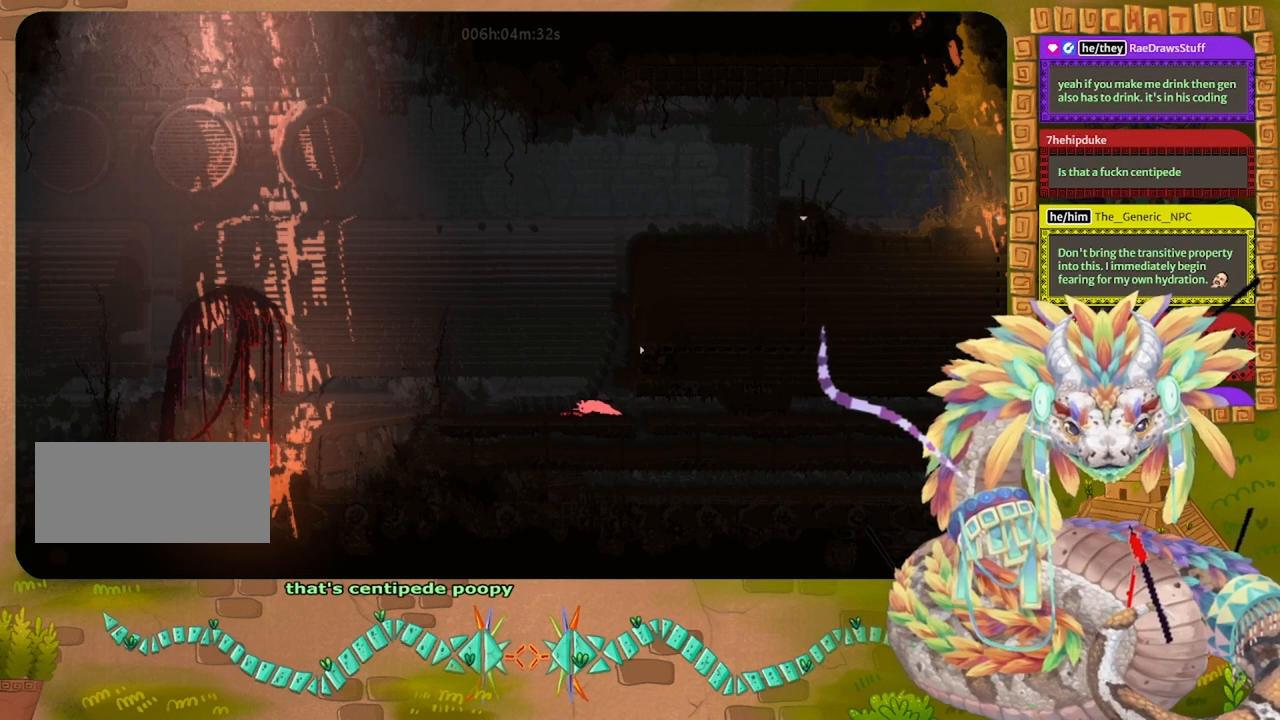
{"keys": ["left"], "events": [[333, "left", "down"]]}
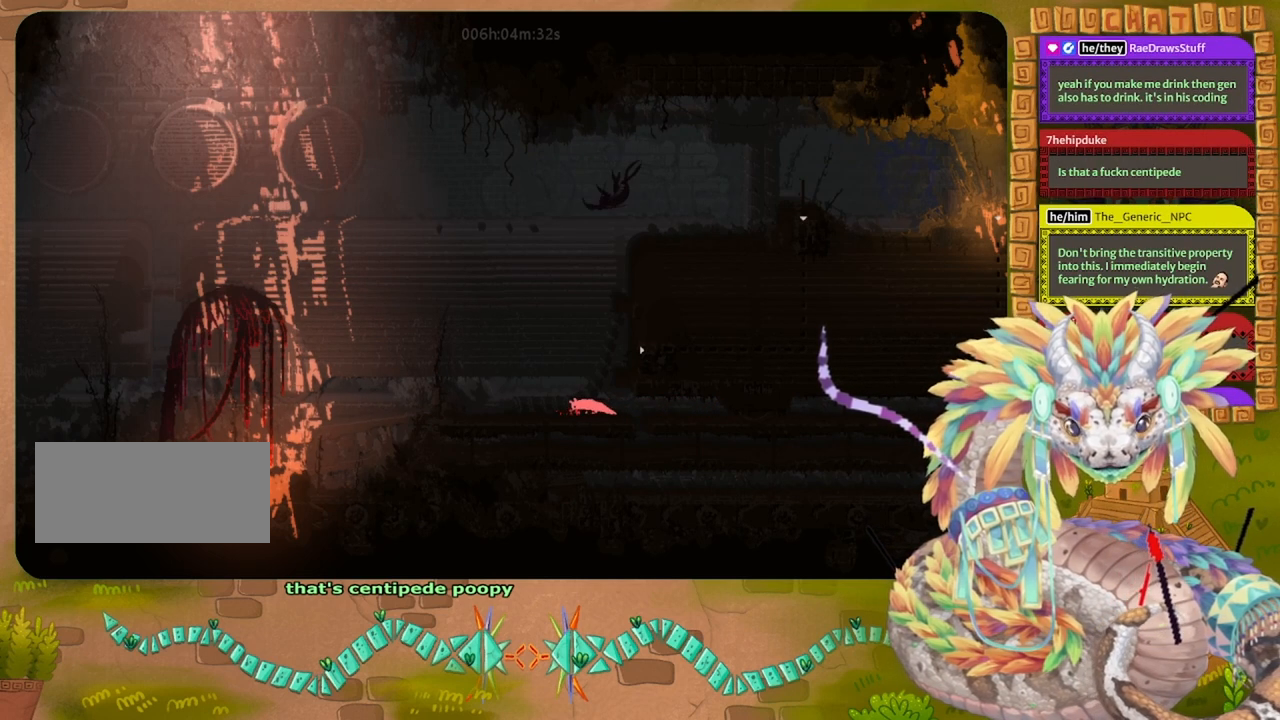
{"keys": ["right"], "events": [[433, "left", "up"], [433, "right", "down"]]}